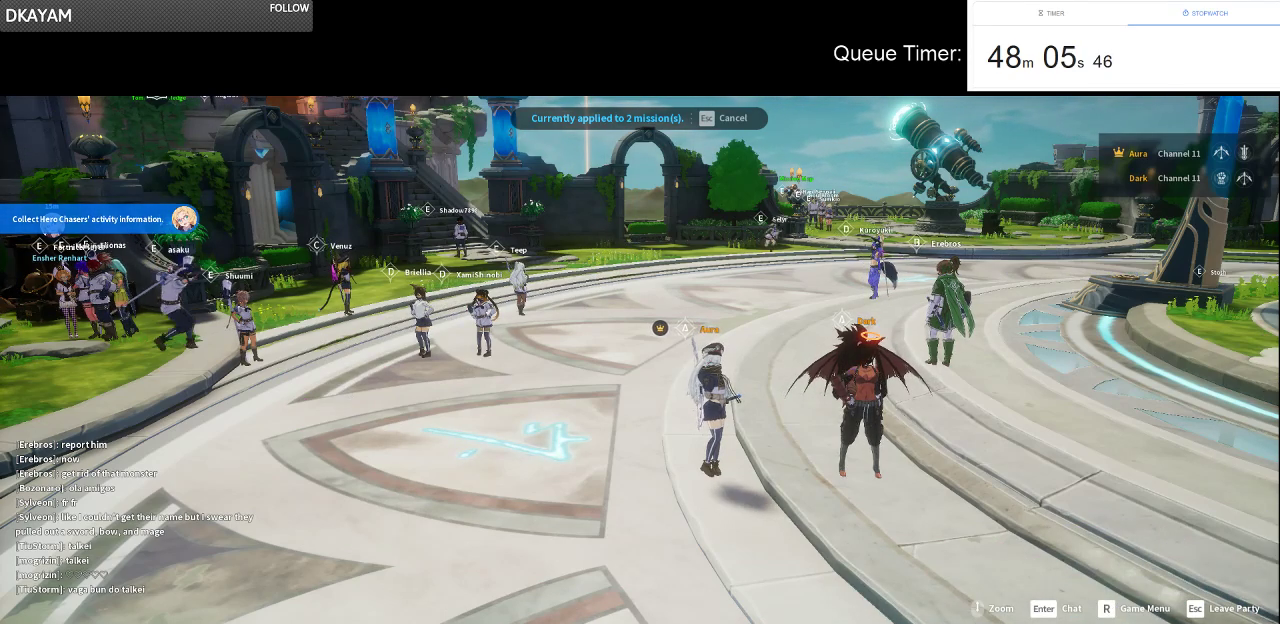
Gameplay with keyboard and mouse; each line is a JSON object with the keys and mouse buttons held at the frame after it. "events" lists presses ("down") and releases ("up") of "a", "ctrl", "d", "e", "f", "q", "r", "s", "shift", "space", "tab", "w", "mouse_left", "mouse_wheel" and "mouse_right" between this image and that frame as [ms after this image, input, new state], when the widget could be followed in between. "mouse_left", "mouse_wheel", "mouse_right" = the "left", "wheel", "right" buttons of the "mouse" list. No other keys are recorded. "wheel" means that the mouse wheel is clicked or scrolled. Not read: mouse_move.
{"keys": [], "mouse": [], "events": []}
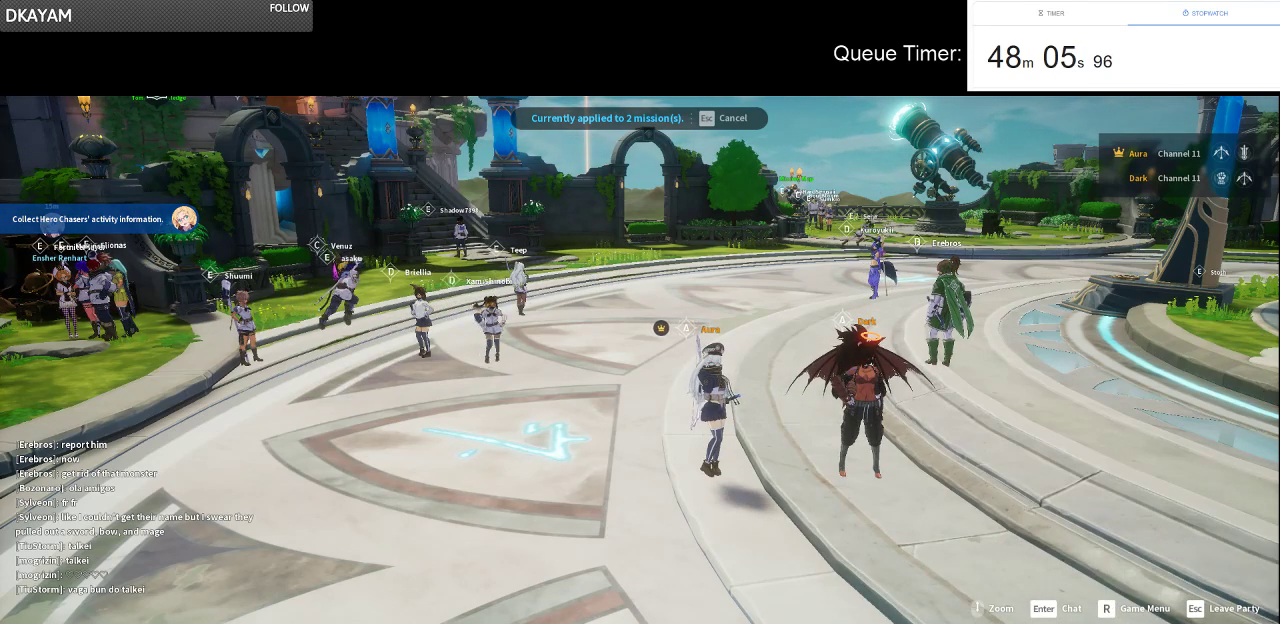
{"keys": [], "mouse": [], "events": []}
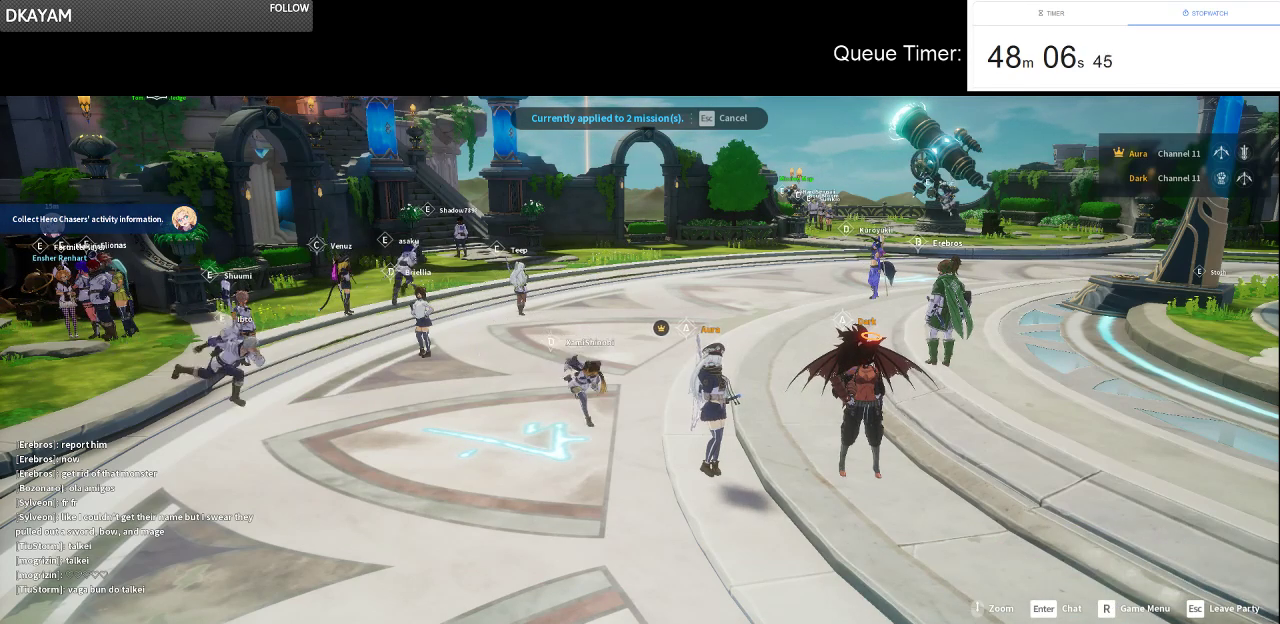
{"keys": [], "mouse": [], "events": []}
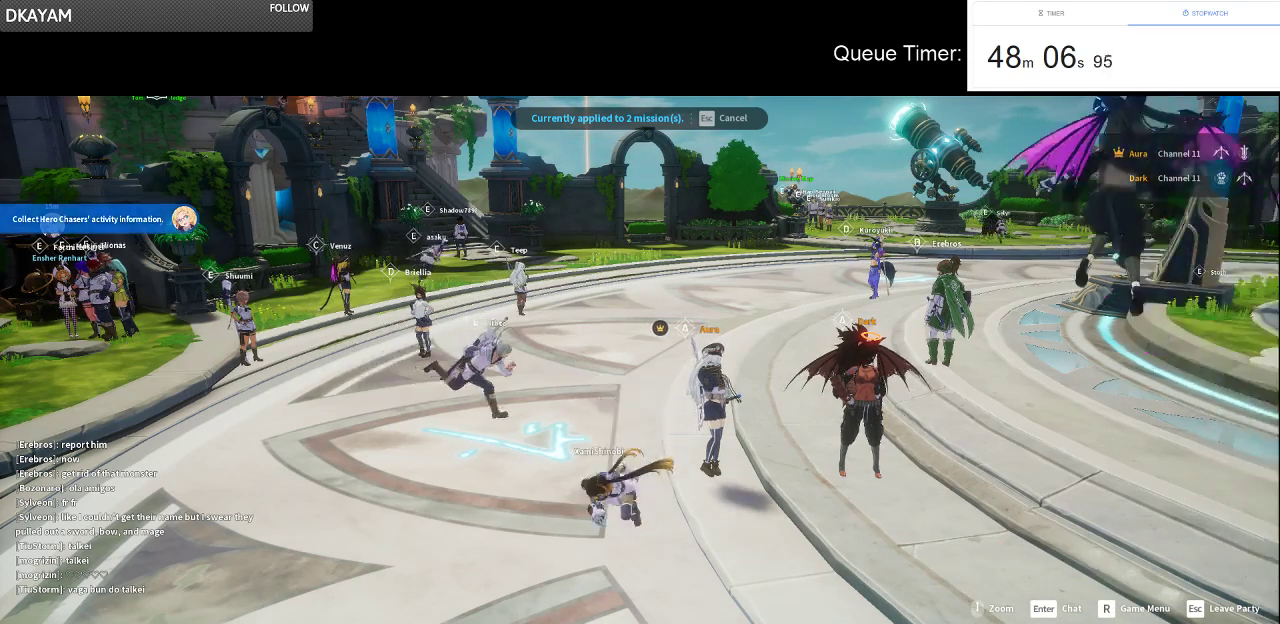
{"keys": [], "mouse": [], "events": [[17, "mouse_left", "down"], [200, "mouse_left", "up"]]}
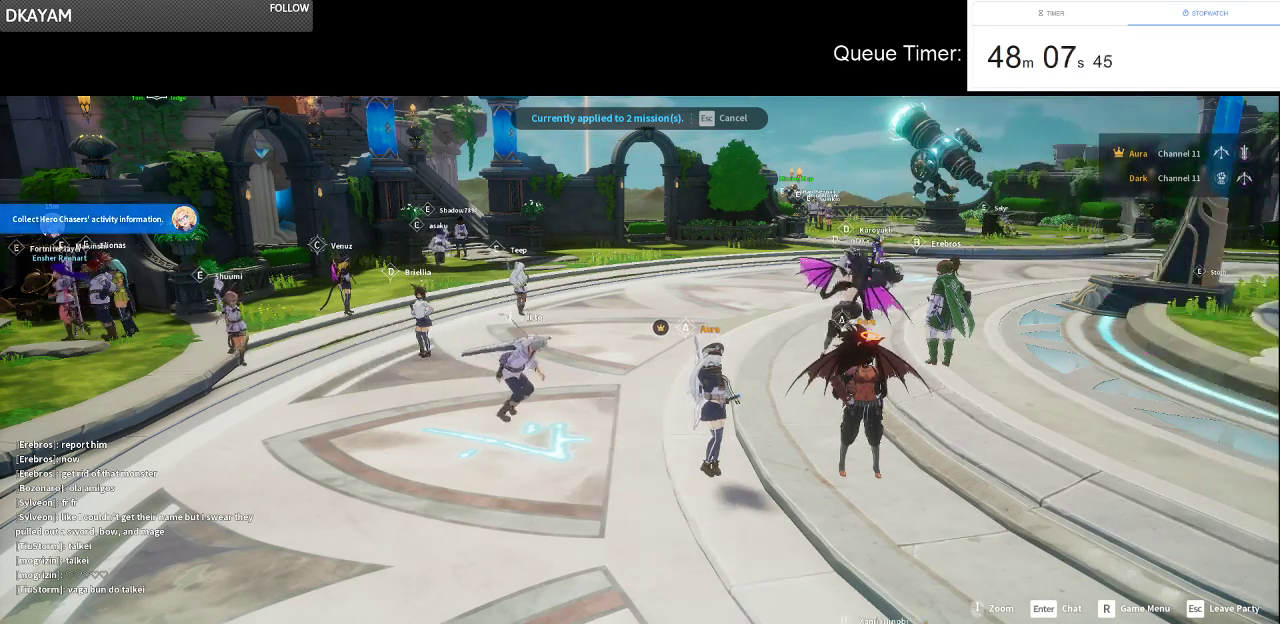
{"keys": [], "mouse": [], "events": [[167, "mouse_left", "down"], [317, "mouse_left", "up"]]}
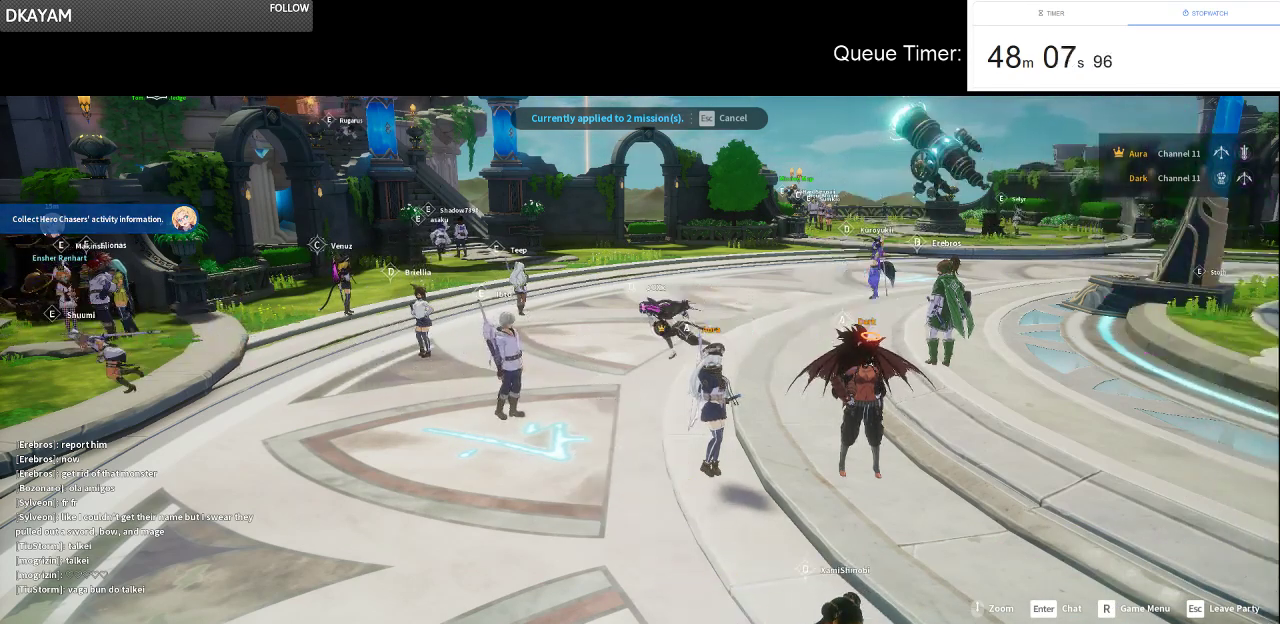
{"keys": [], "mouse": [], "events": []}
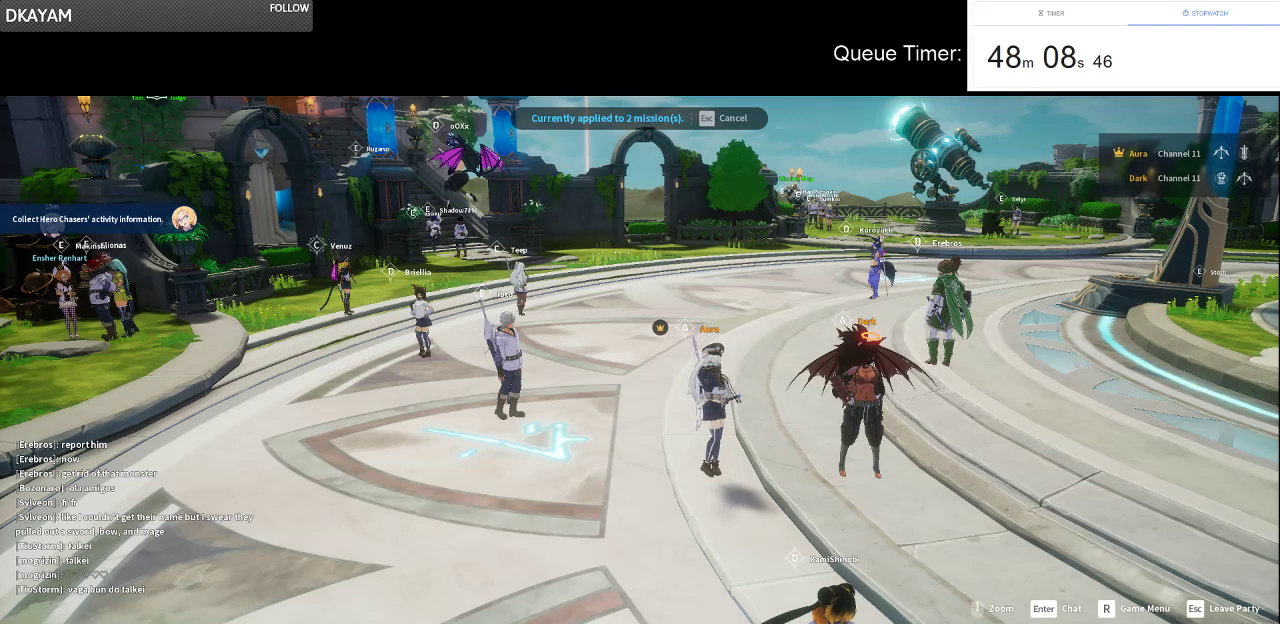
{"keys": [], "mouse": [], "events": []}
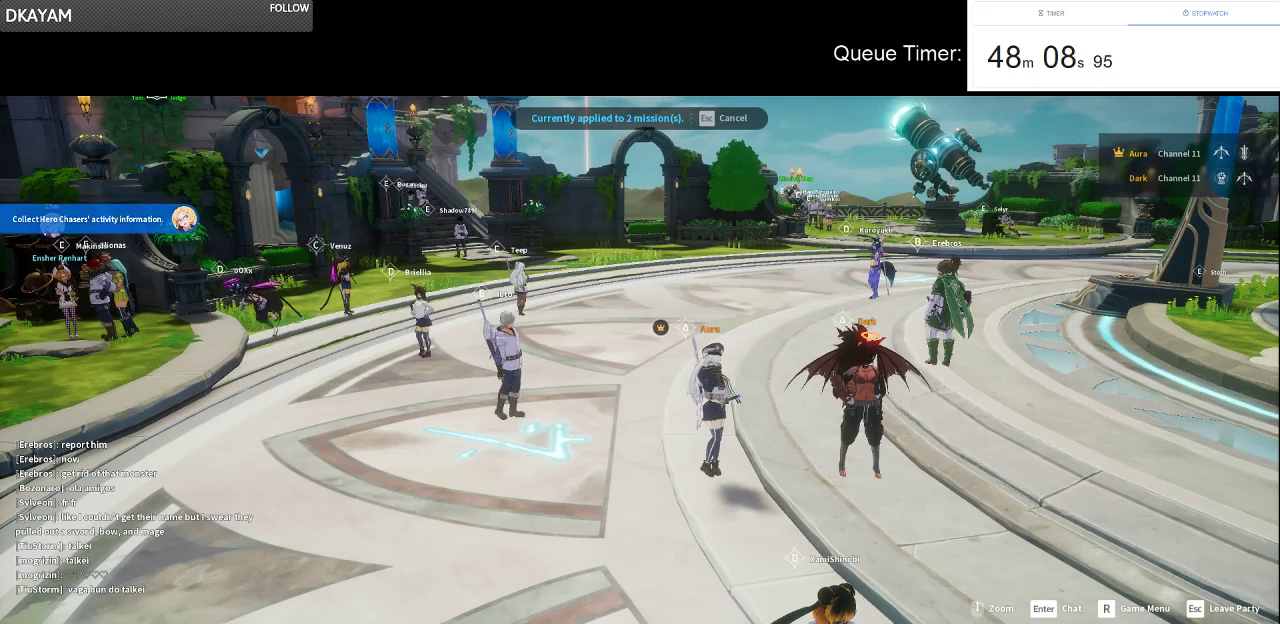
{"keys": [], "mouse": [], "events": []}
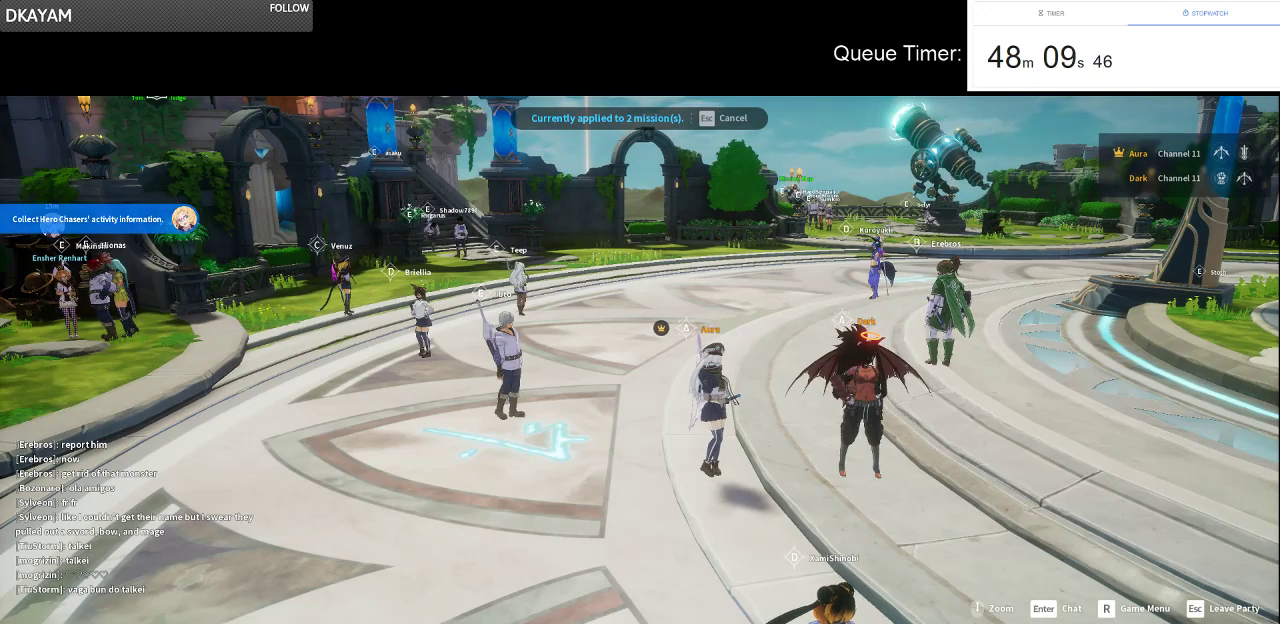
{"keys": [], "mouse": [], "events": []}
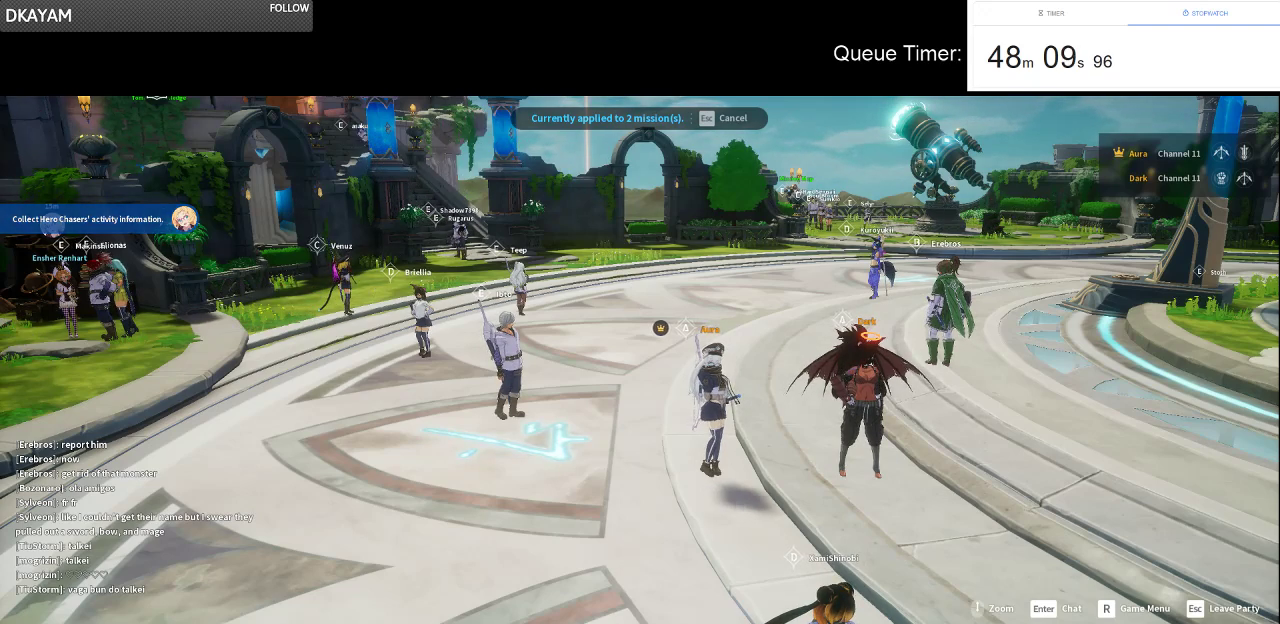
{"keys": [], "mouse": [], "events": []}
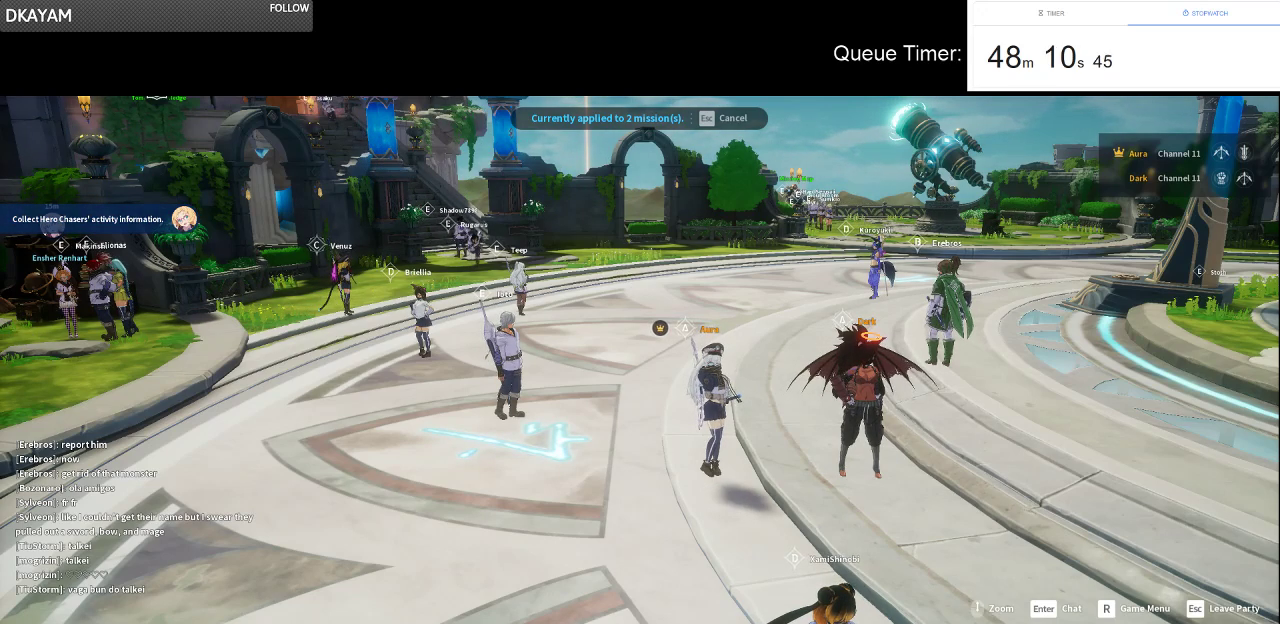
{"keys": [], "mouse": [], "events": [[83, "mouse_left", "down"], [167, "mouse_left", "up"]]}
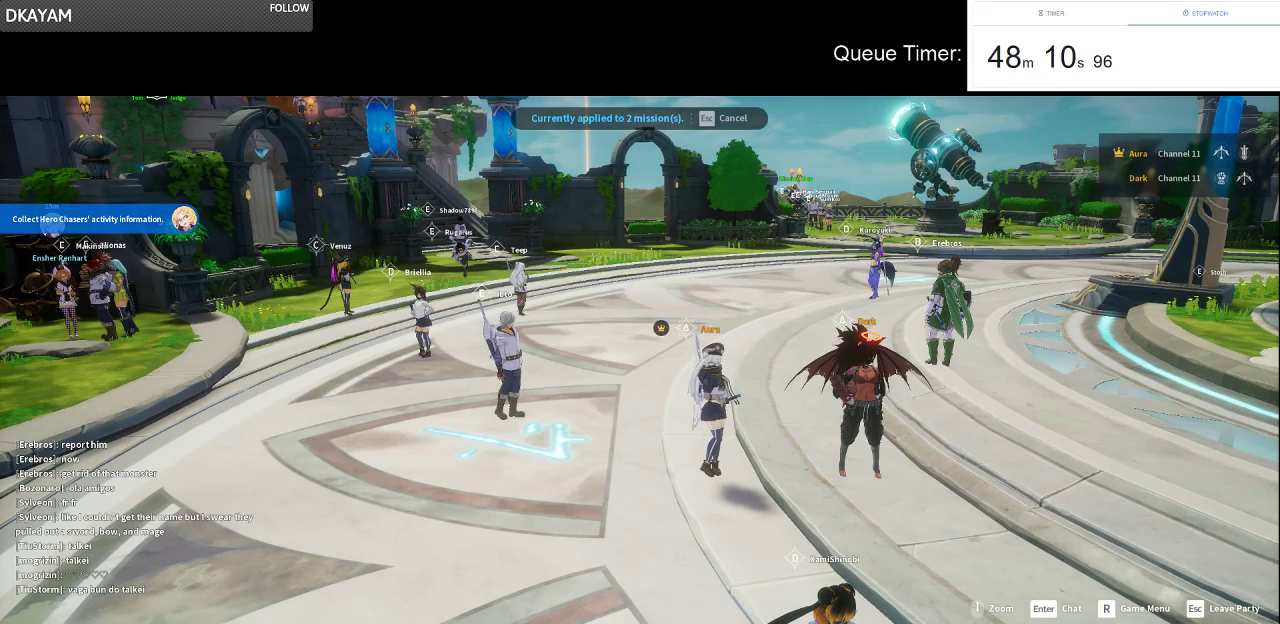
{"keys": [], "mouse": [], "events": []}
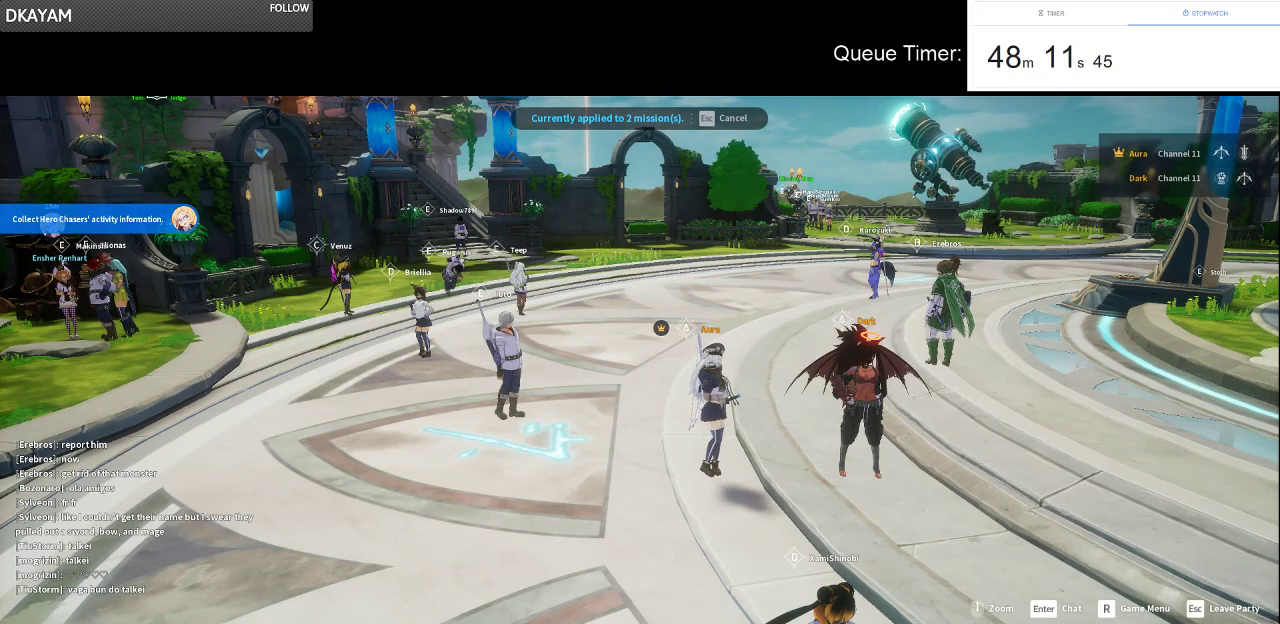
{"keys": [], "mouse": [], "events": []}
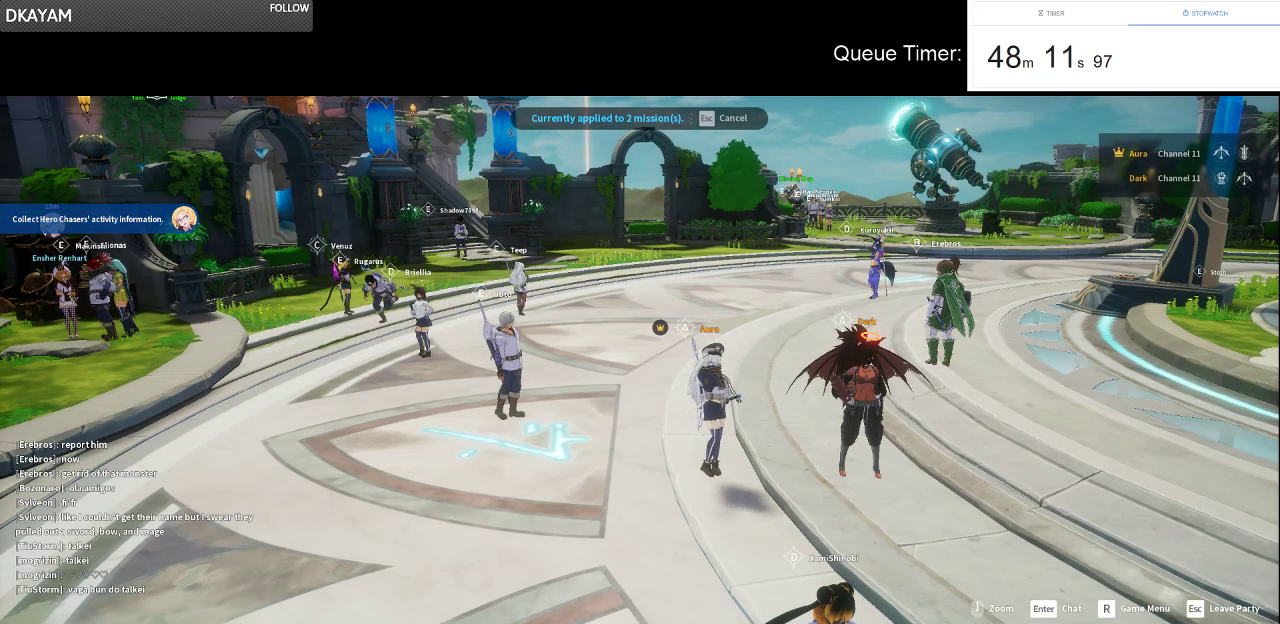
{"keys": [], "mouse": [], "events": []}
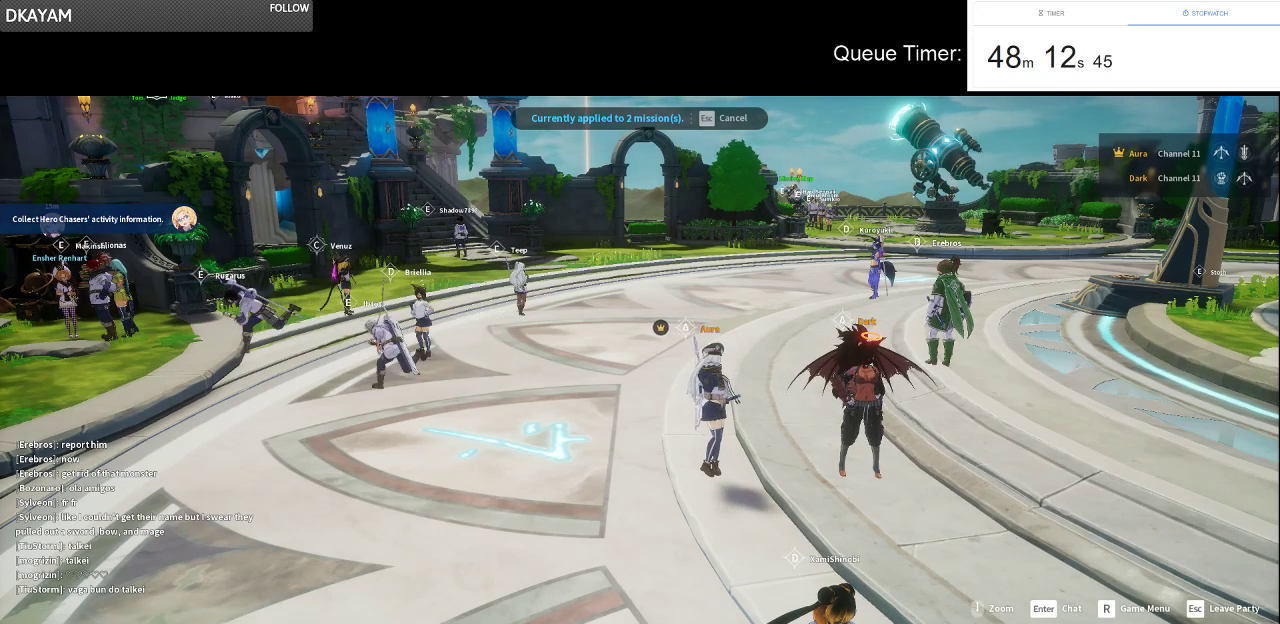
{"keys": [], "mouse": [], "events": []}
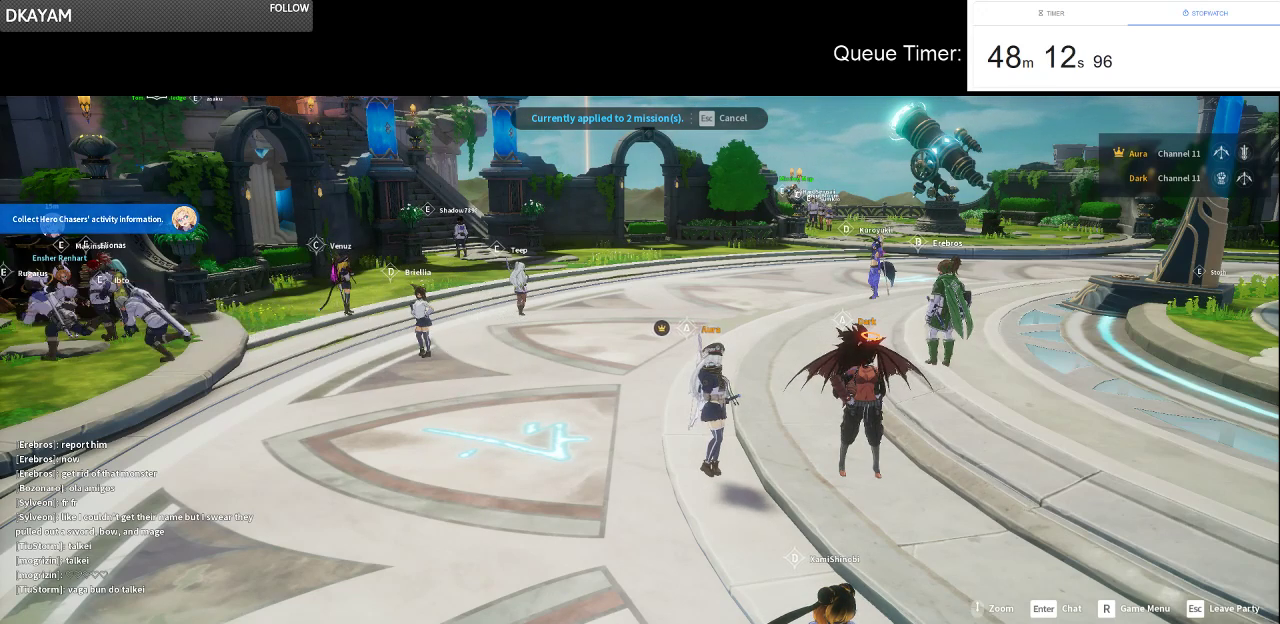
{"keys": [], "mouse": [], "events": [[200, "mouse_left", "down"], [300, "mouse_left", "up"]]}
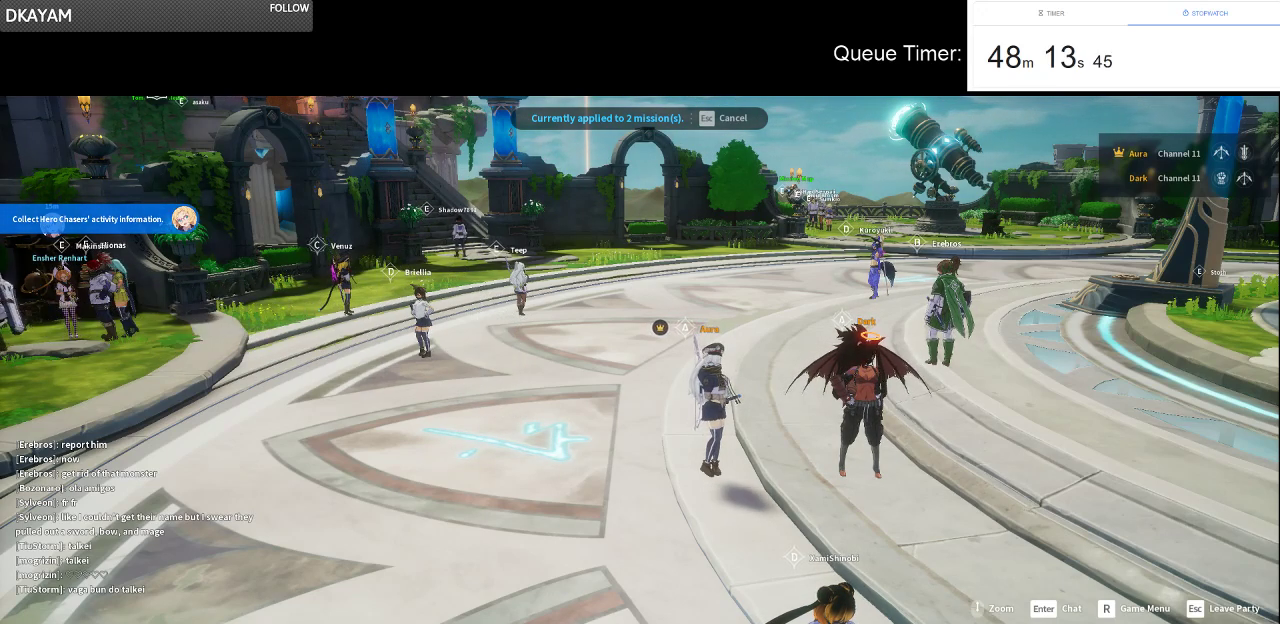
{"keys": [], "mouse": [], "events": [[317, "mouse_left", "down"], [400, "mouse_left", "up"]]}